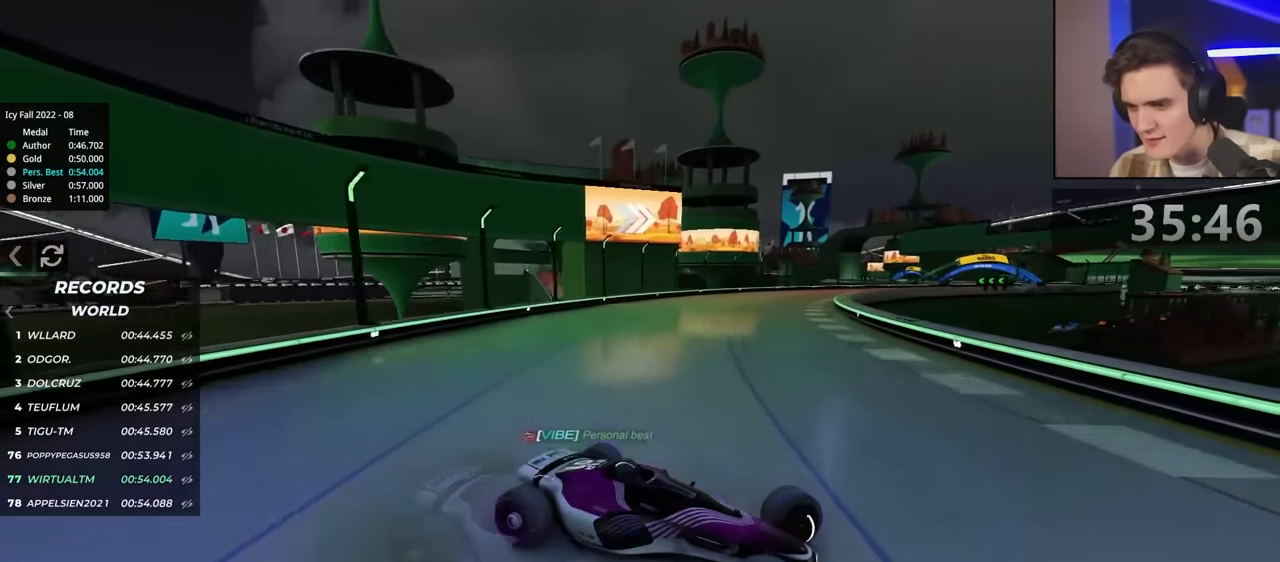
Gameplay with keyboard; each line is a JSON object with the keys held at the frame after it. "events" lists presses ("down") and releases ("up") of "brake", "down", "left", "right" and "up" between this image and that frame as [ms after this image, input, new state], when the widget could be followed in between. No other keys are recorded. Mouse input is not recorded. Key names are as the overlay labels them; some are game actions (e.g. jump) rather than physical keys.
{"keys": ["left", "up"], "events": [[150, "up", "up"], [250, "up", "down"]]}
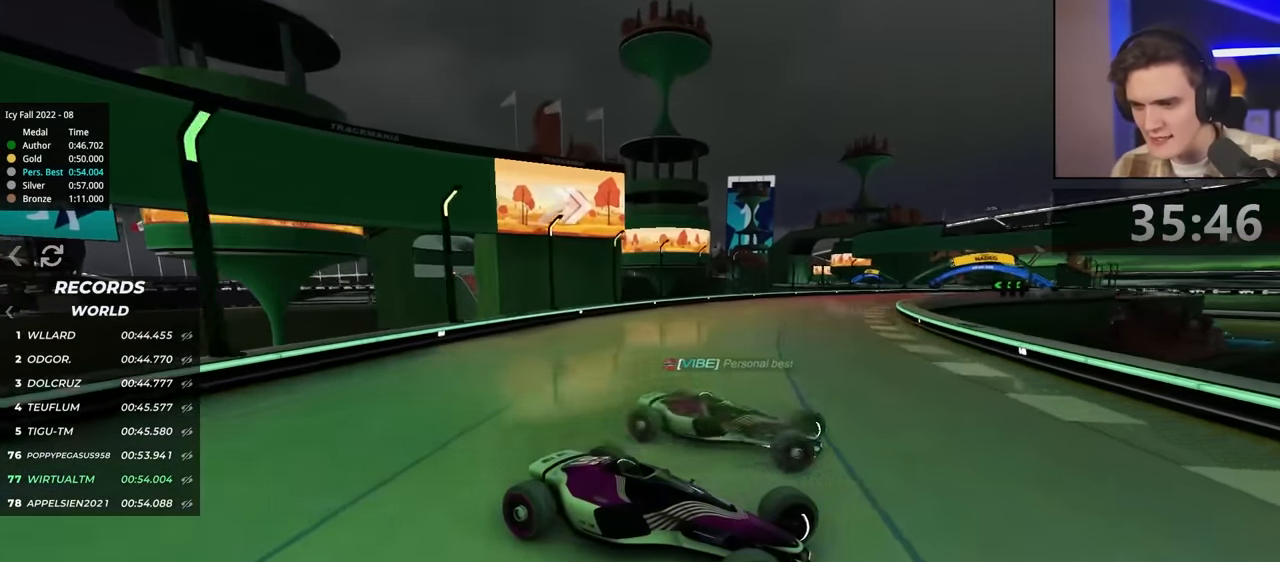
{"keys": ["up"], "events": [[250, "left", "up"]]}
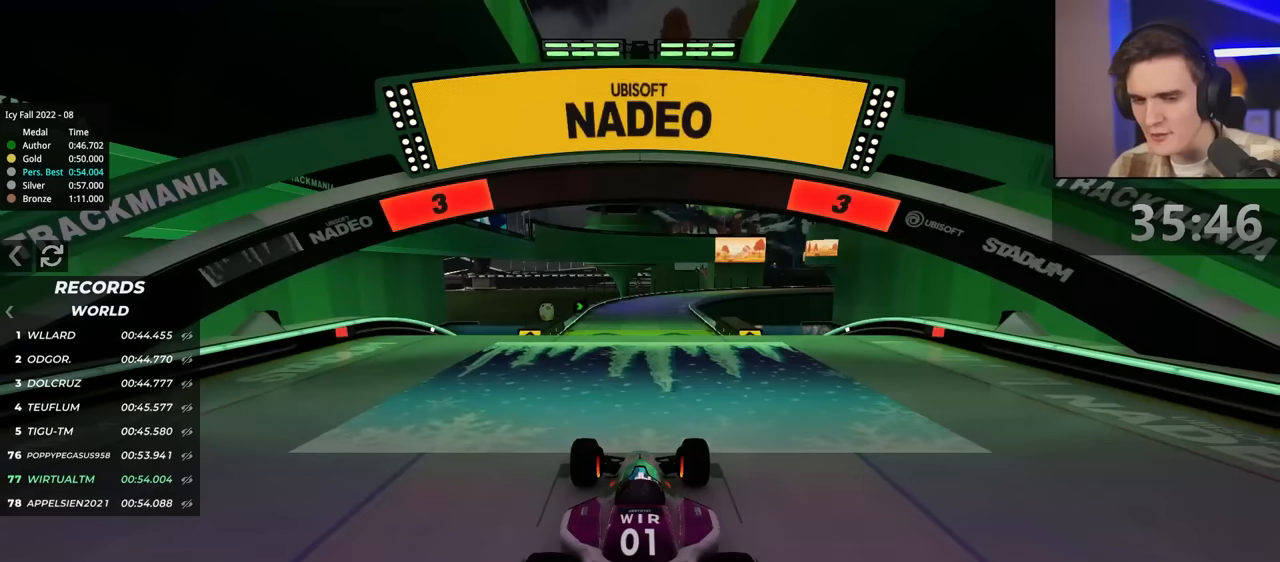
{"keys": ["up"], "events": []}
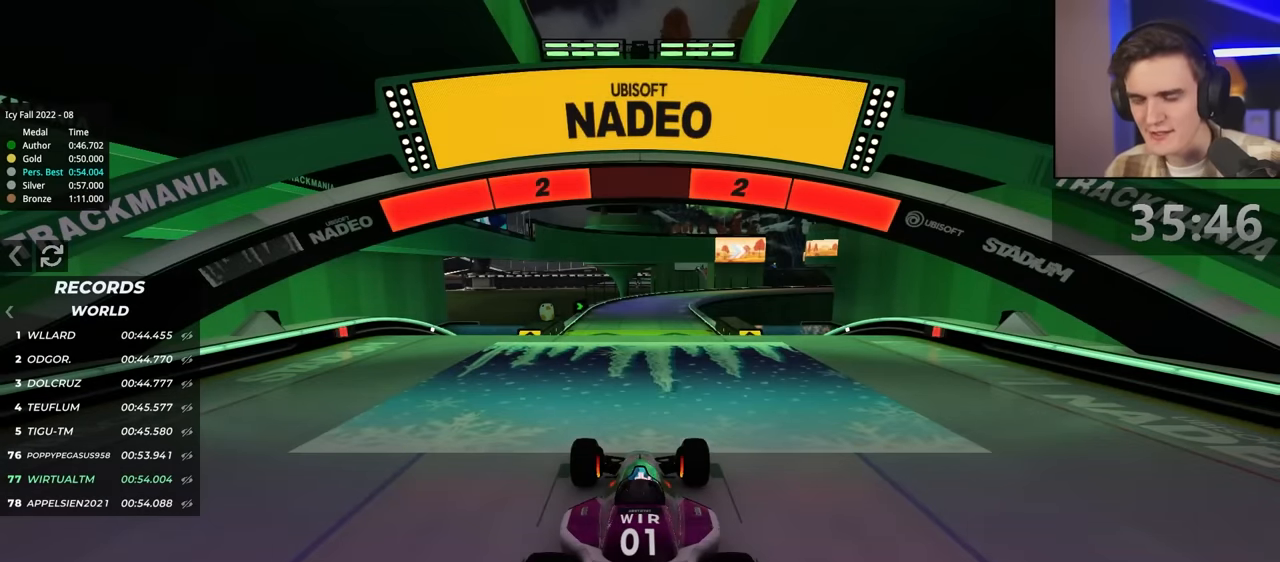
{"keys": ["up"], "events": []}
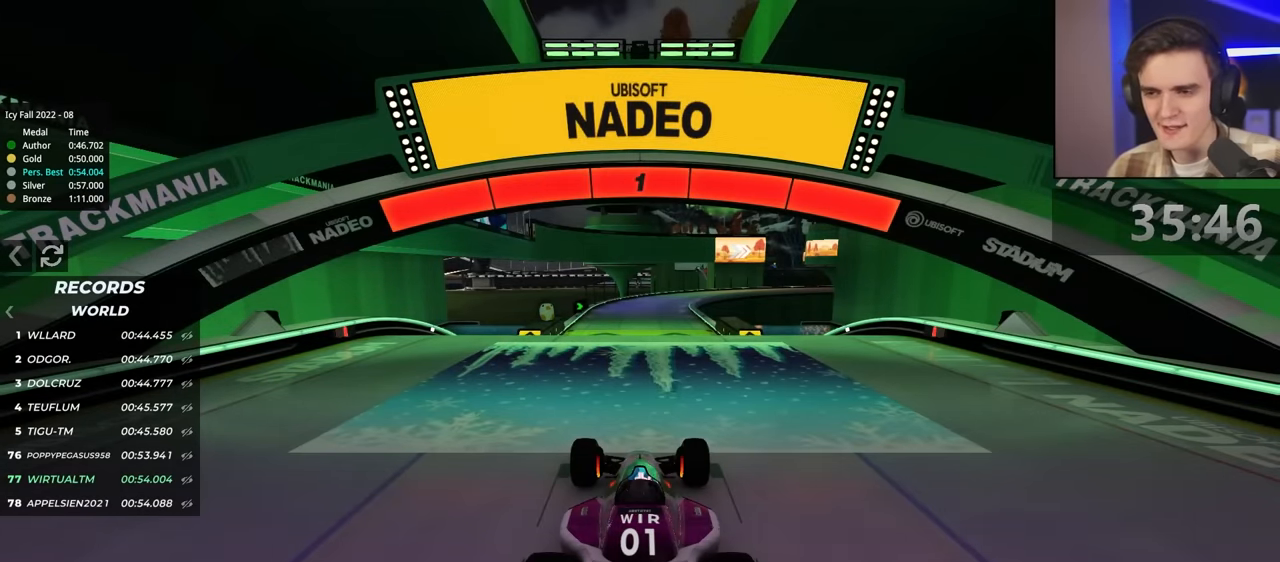
{"keys": ["up"], "events": []}
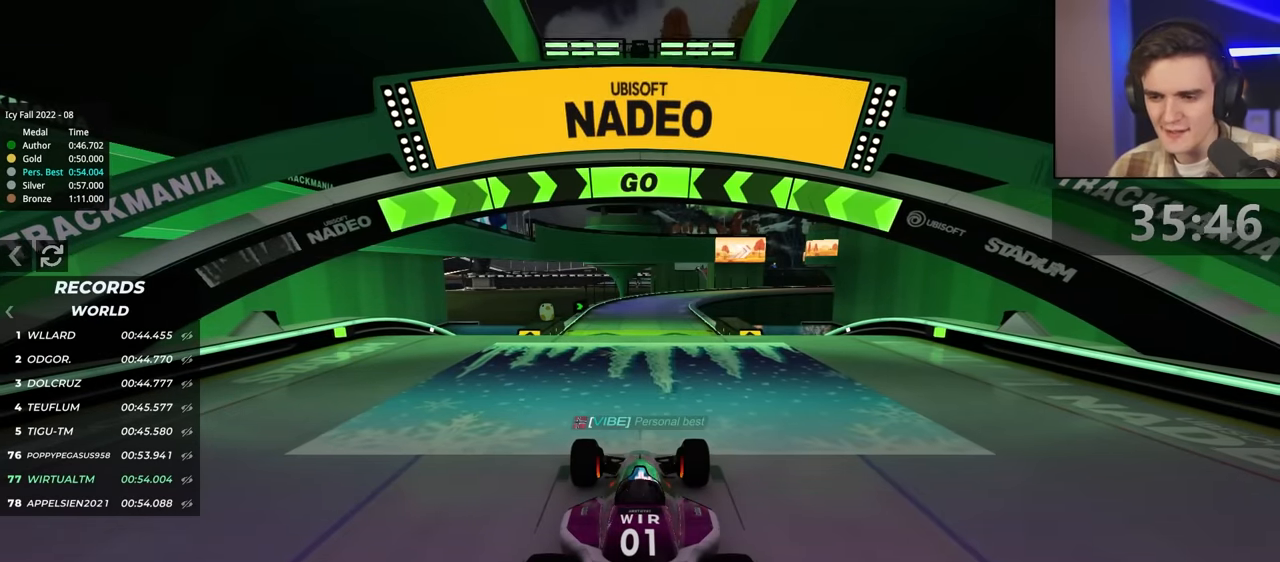
{"keys": ["left", "up"], "events": [[467, "left", "down"]]}
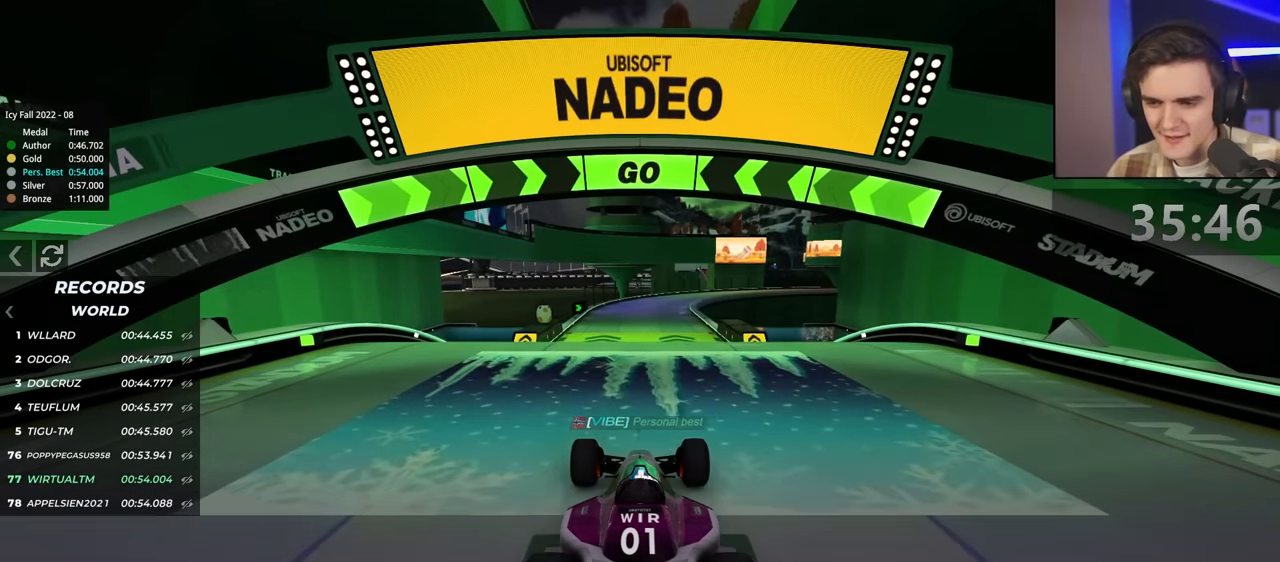
{"keys": ["up"], "events": [[17, "left", "up"]]}
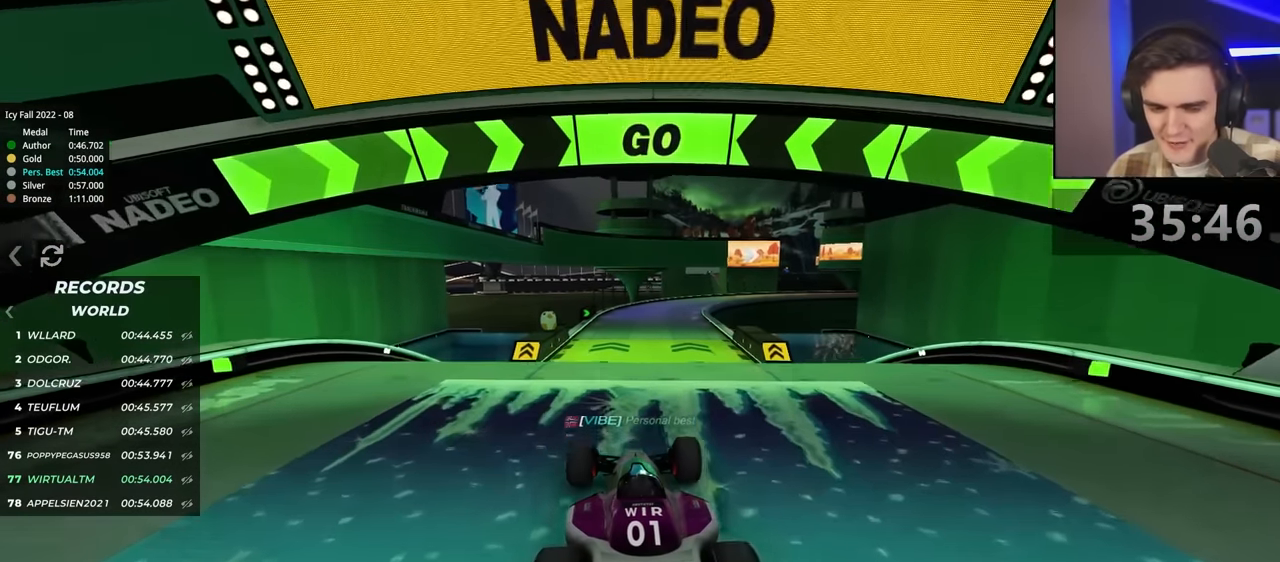
{"keys": ["up"], "events": []}
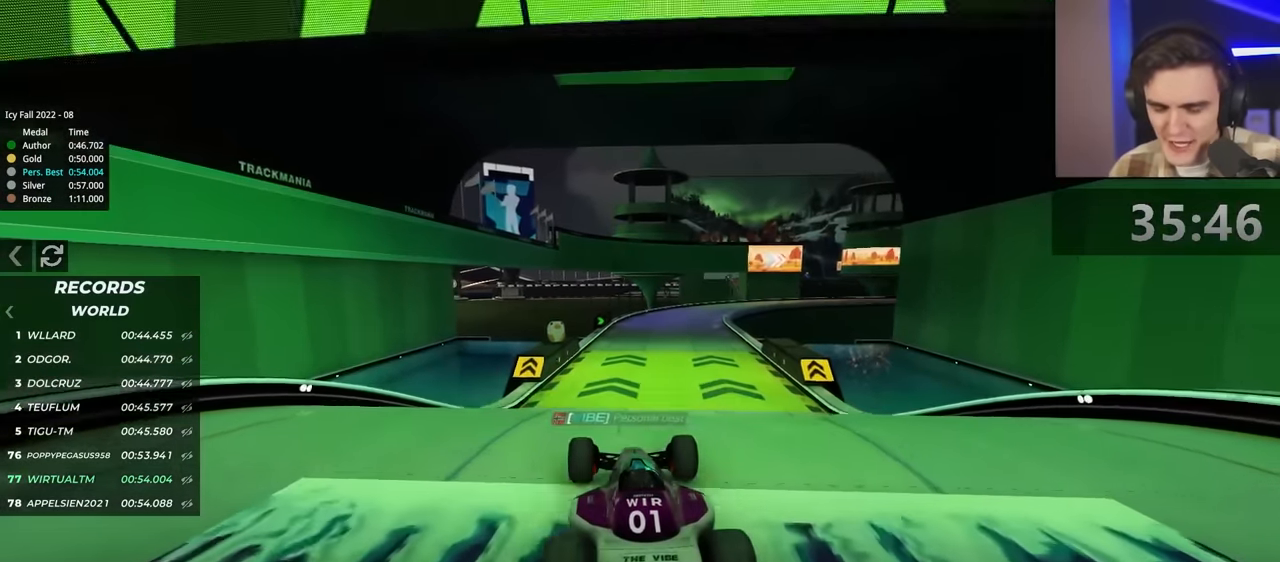
{"keys": ["up"], "events": [[333, "right", "down"], [383, "right", "up"]]}
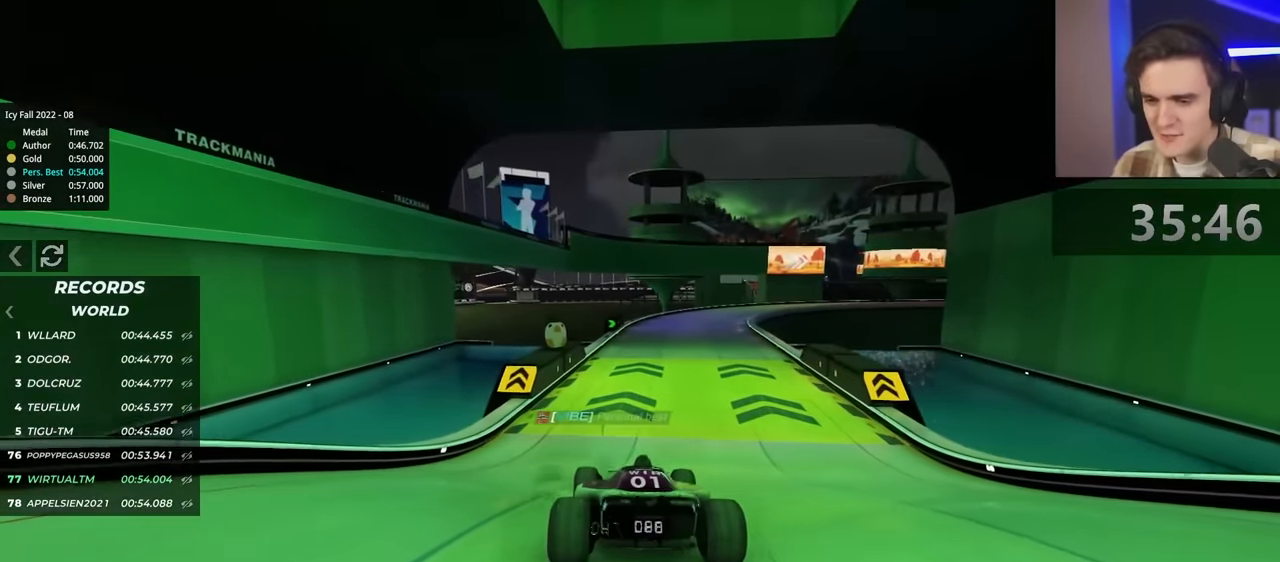
{"keys": ["up"], "events": [[400, "right", "down"], [483, "right", "up"]]}
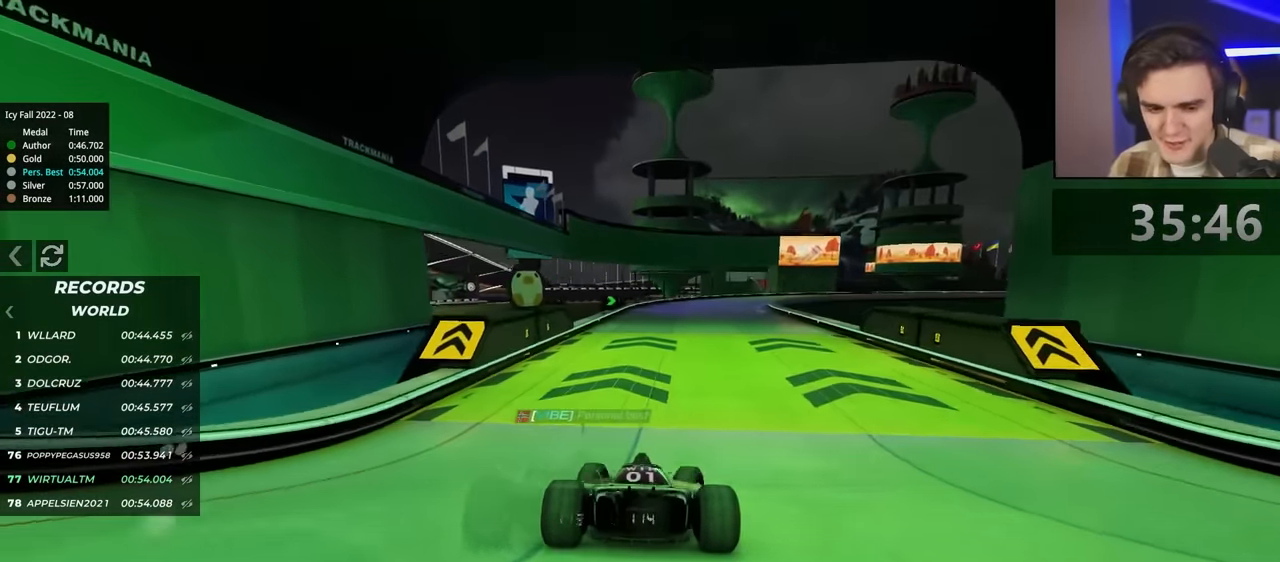
{"keys": ["up"], "events": [[83, "up", "up"], [133, "up", "down"]]}
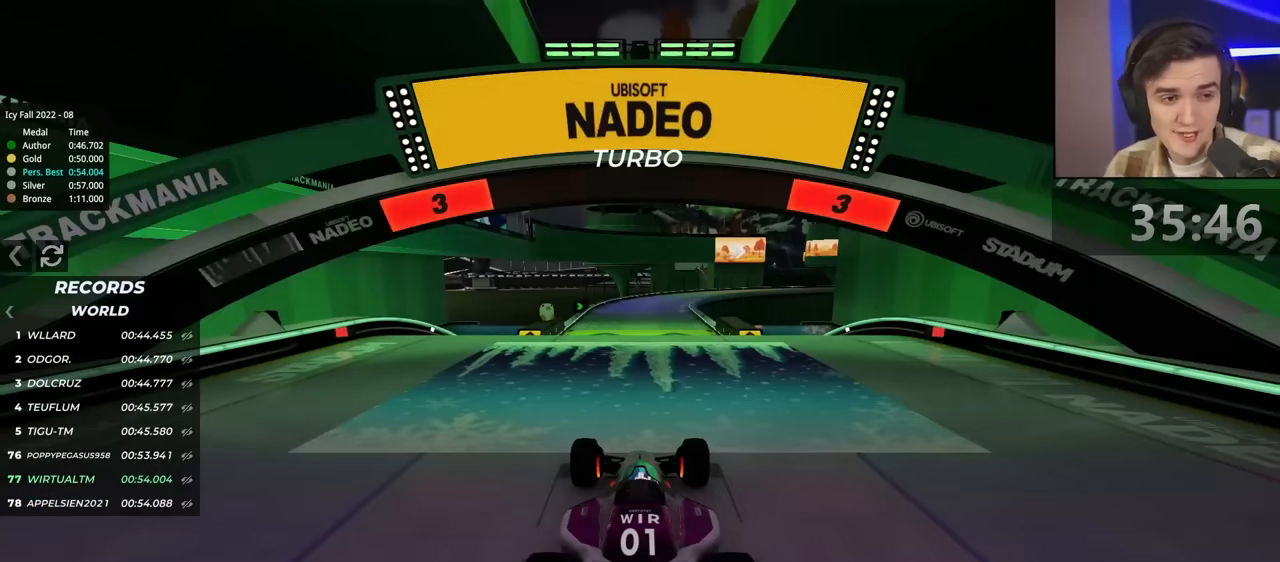
{"keys": ["up"], "events": []}
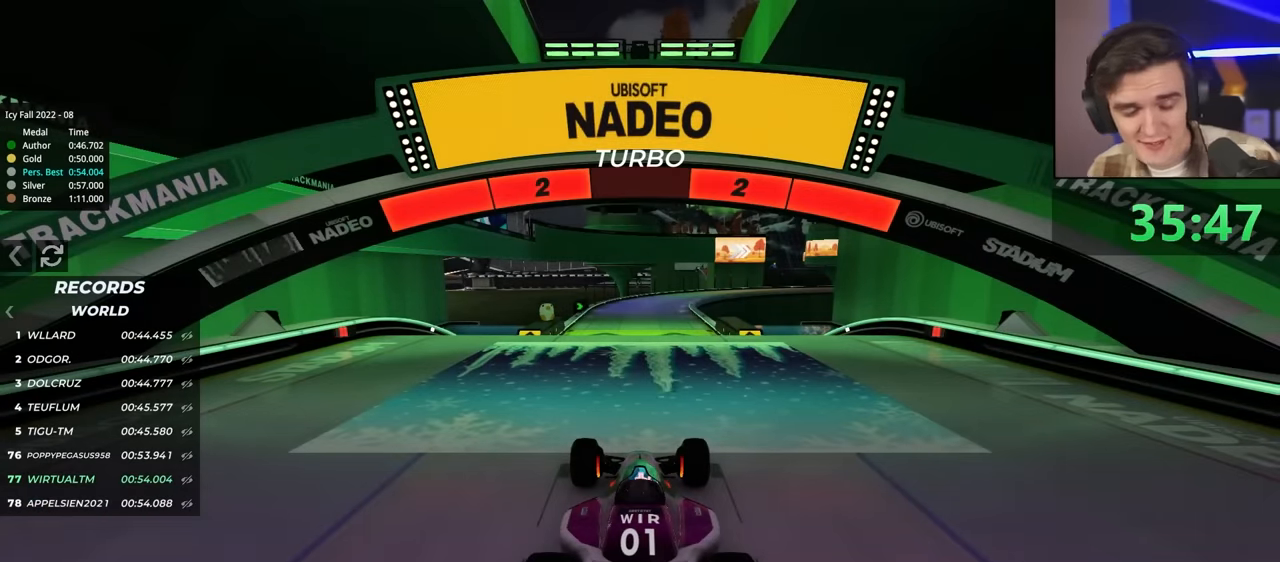
{"keys": ["up"], "events": []}
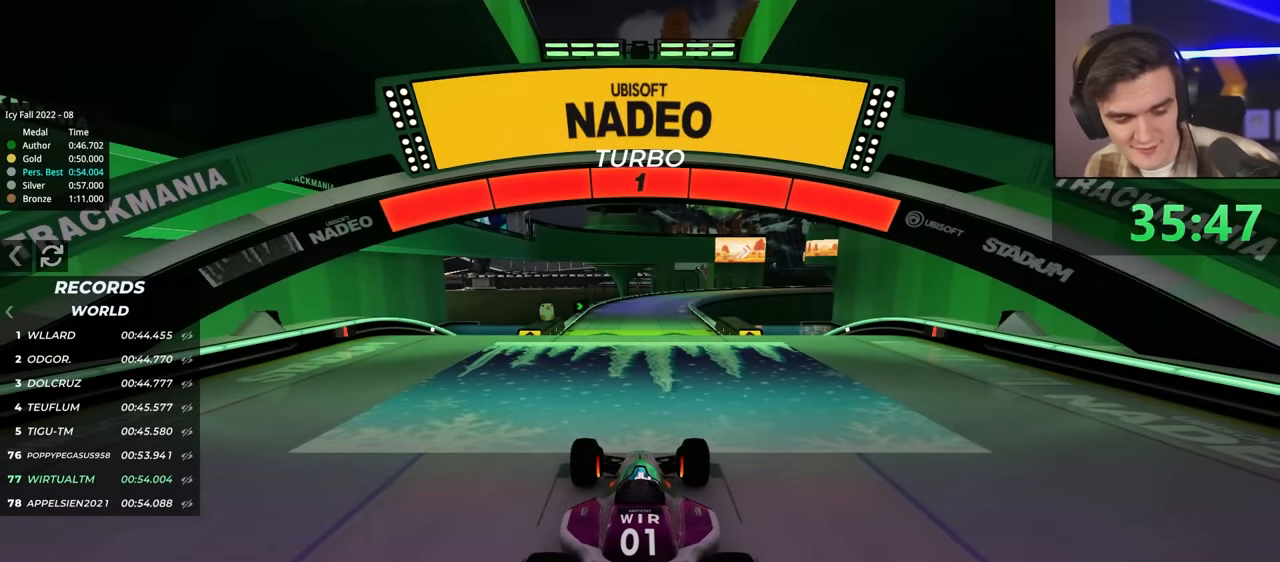
{"keys": ["up"], "events": []}
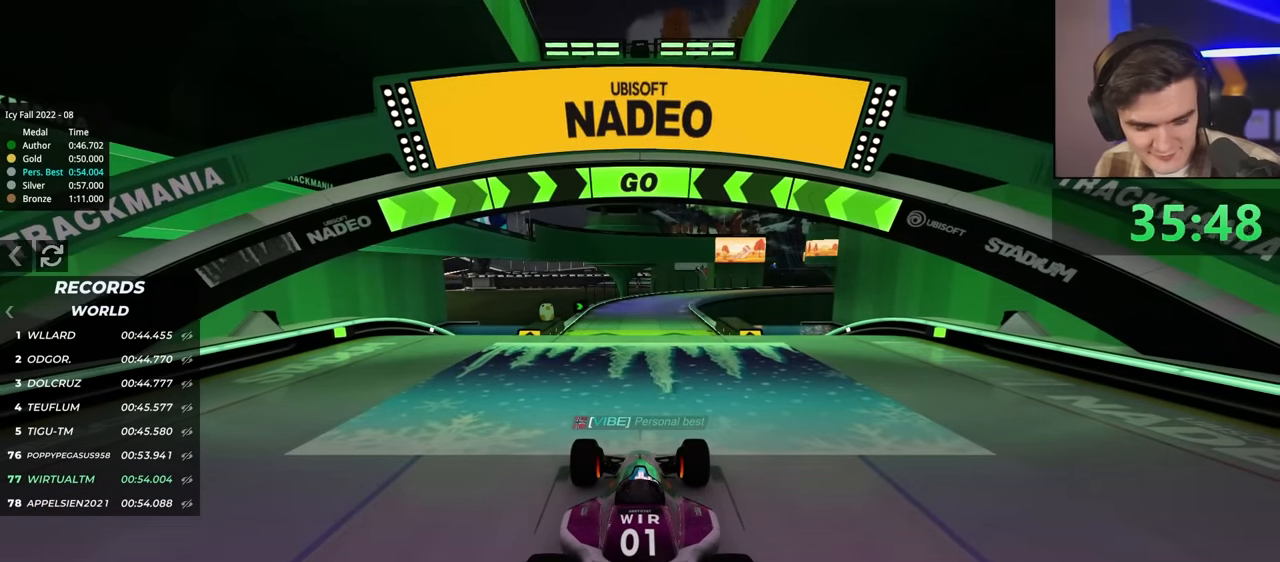
{"keys": ["up"], "events": []}
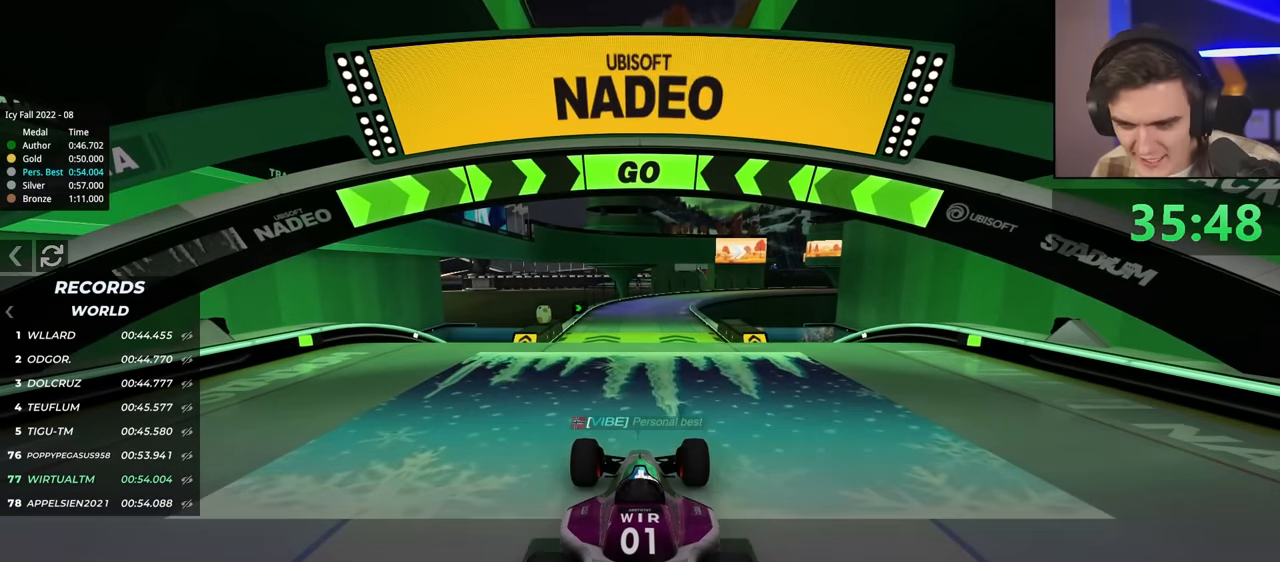
{"keys": ["up"], "events": [[100, "left", "down"], [150, "left", "up"]]}
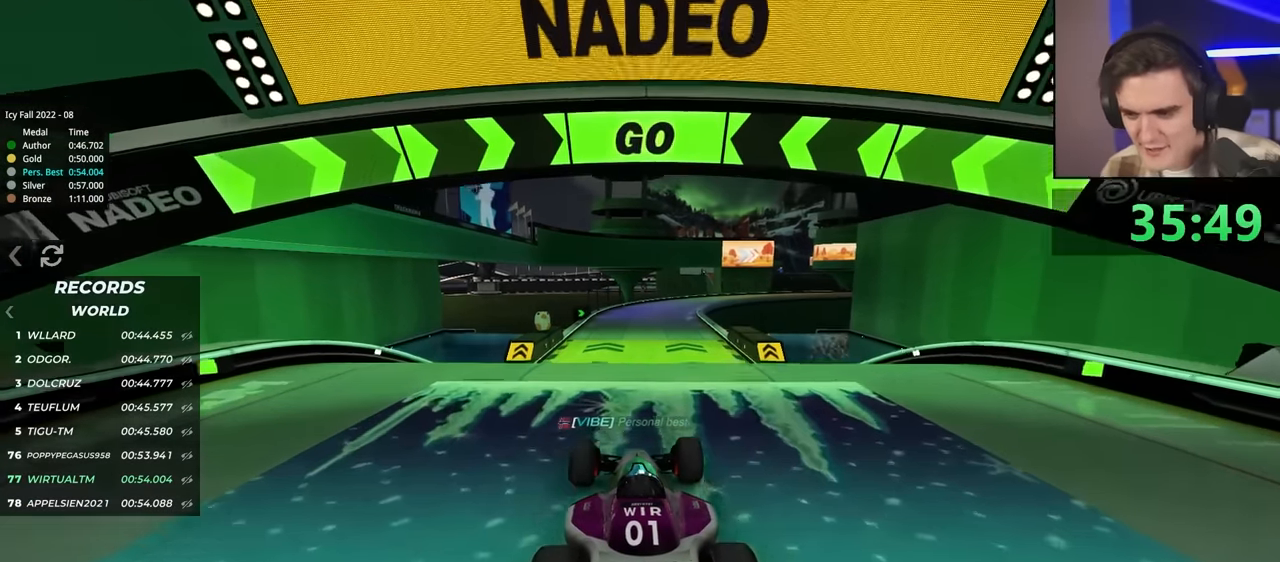
{"keys": ["up"], "events": []}
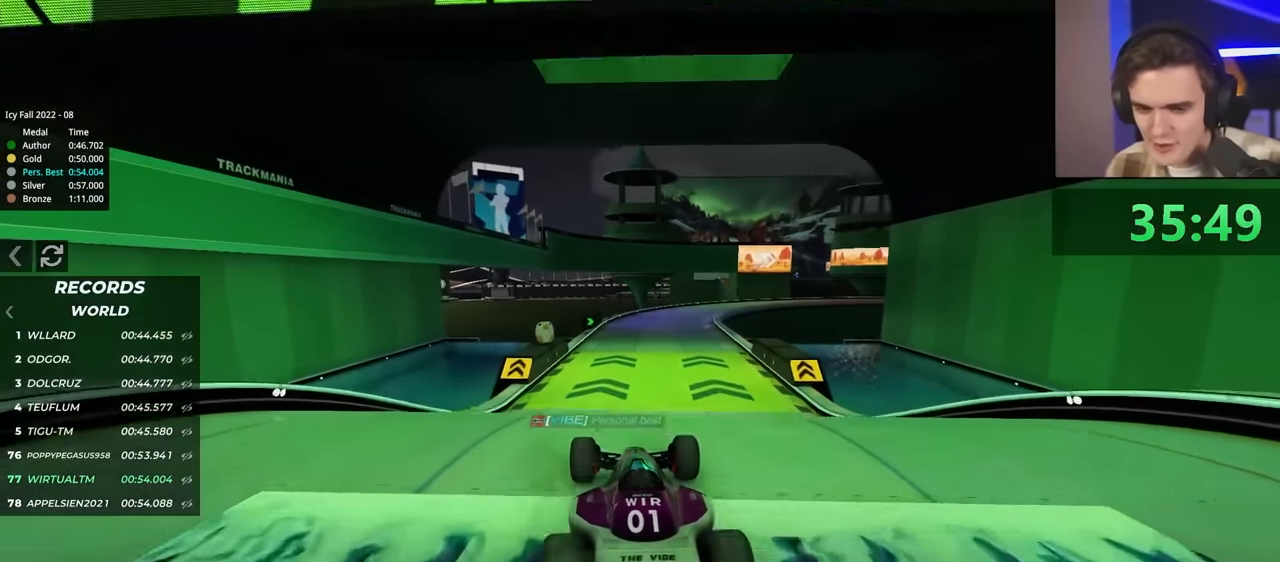
{"keys": ["up"], "events": []}
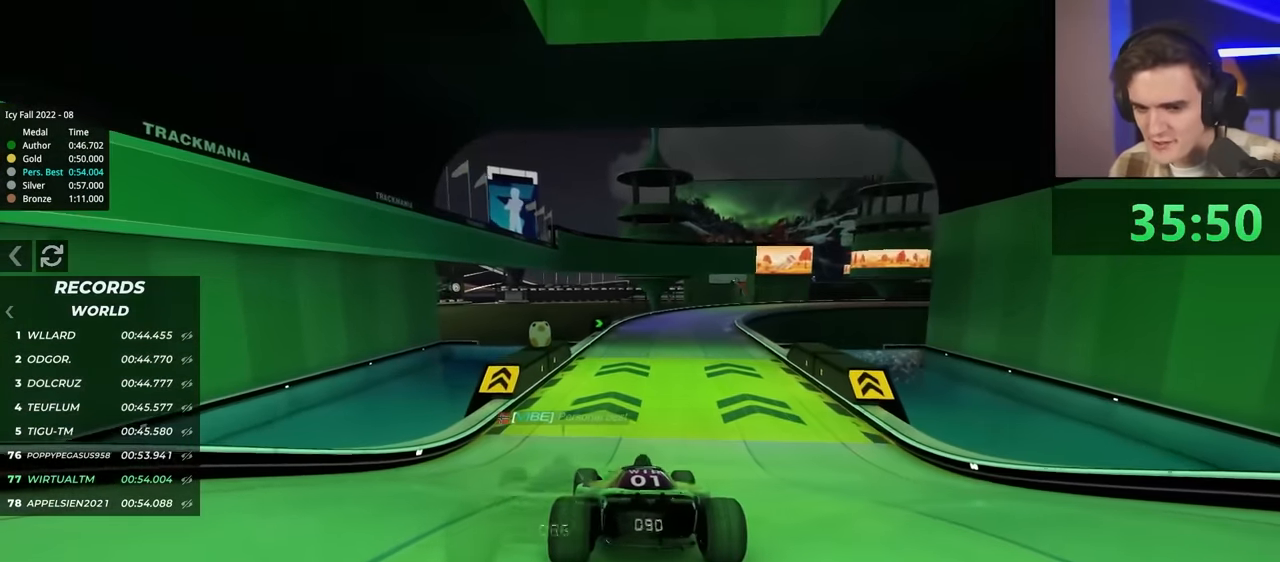
{"keys": ["up"], "events": [[333, "right", "down"], [383, "right", "up"]]}
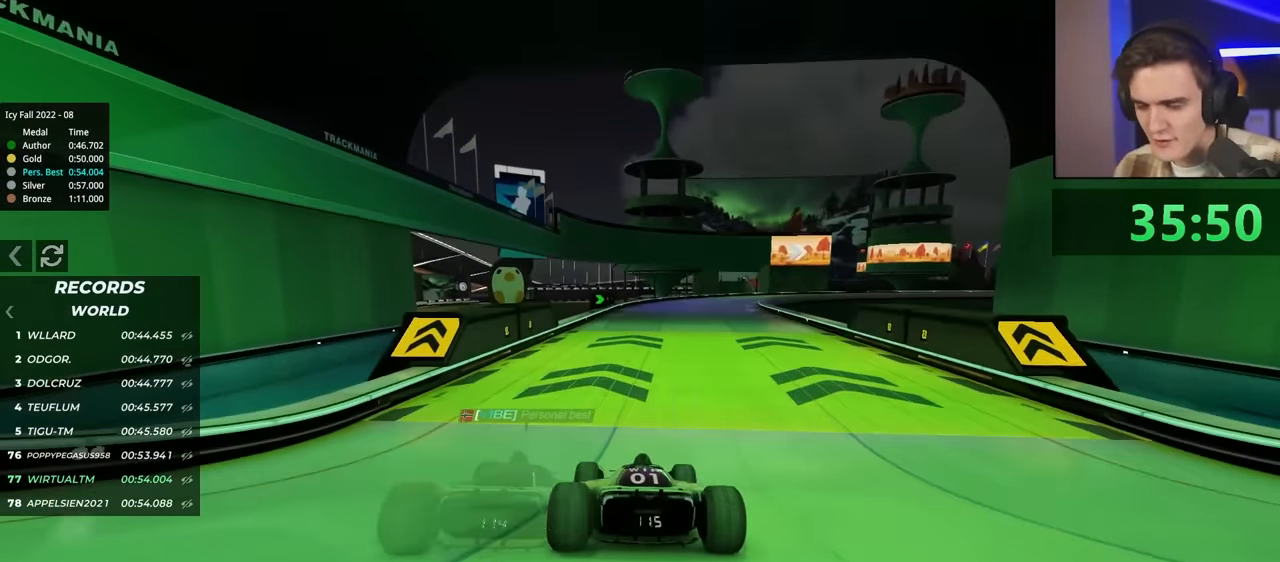
{"keys": ["up"], "events": [[250, "right", "down"], [467, "right", "up"]]}
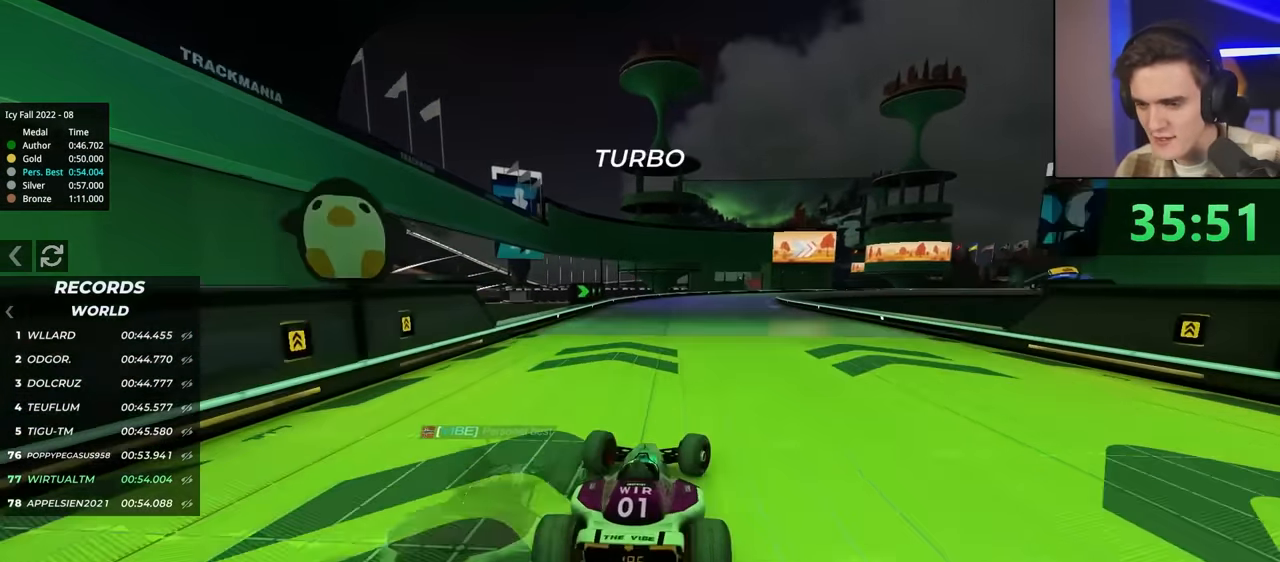
{"keys": ["right"], "events": [[50, "right", "down"], [200, "up", "up"]]}
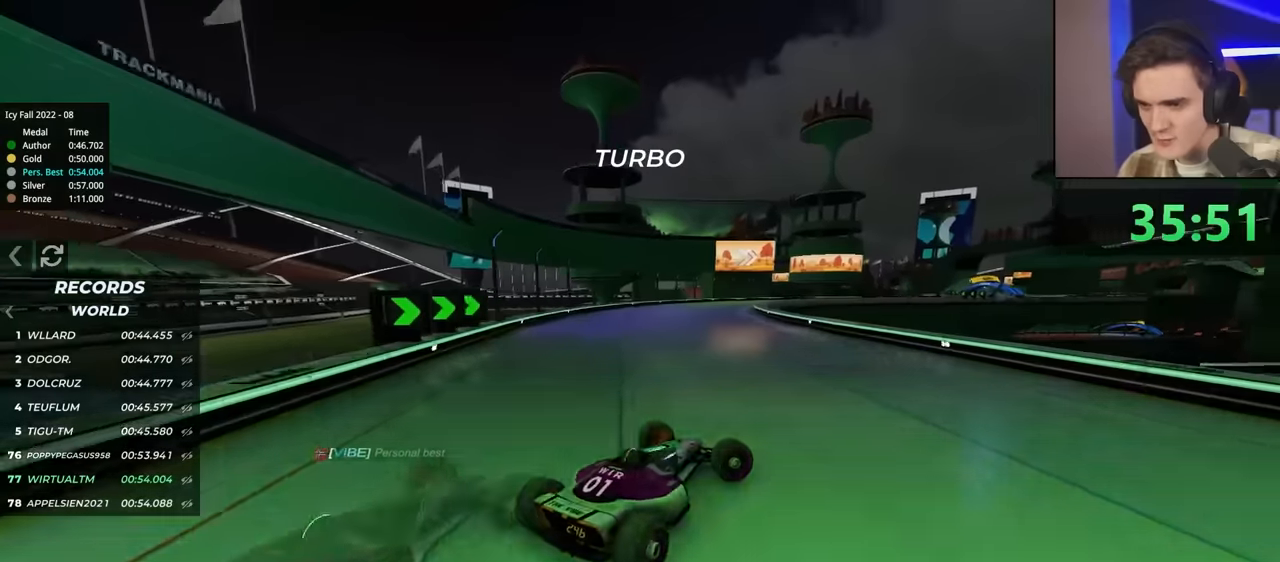
{"keys": ["left", "up"], "events": [[17, "right", "up"], [67, "brake", "down"], [117, "brake", "up"], [117, "left", "down"], [267, "up", "down"], [400, "left", "up"], [500, "left", "down"]]}
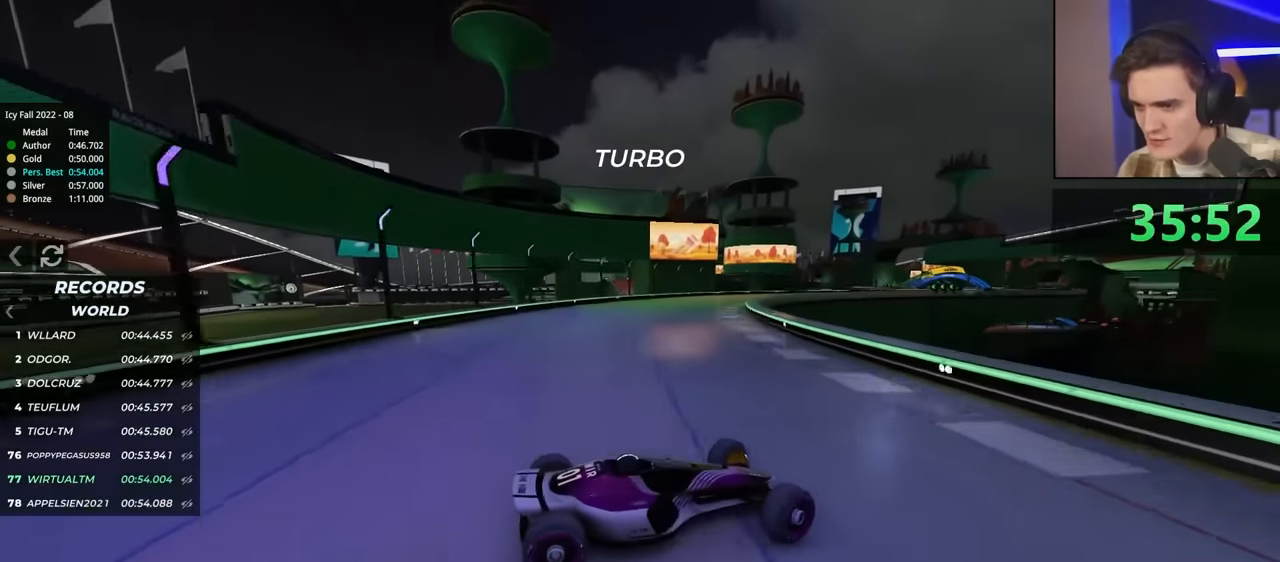
{"keys": ["left", "up"], "events": [[134, "left", "up"], [217, "left", "down"], [284, "up", "up"], [367, "up", "down"]]}
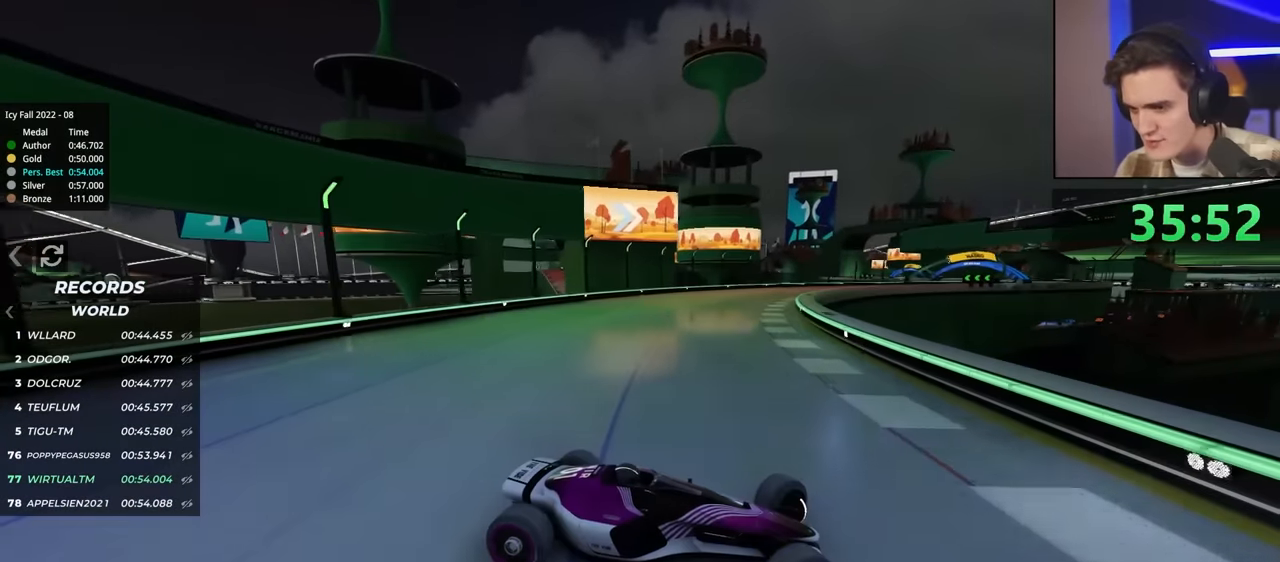
{"keys": ["left", "up"], "events": []}
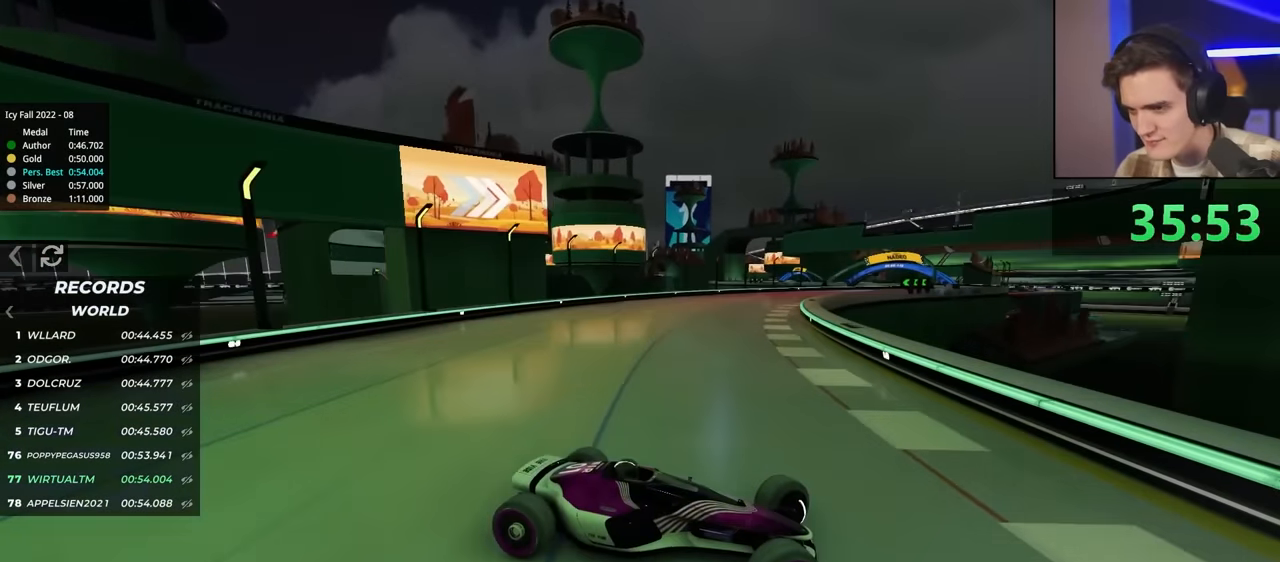
{"keys": ["left", "up"], "events": []}
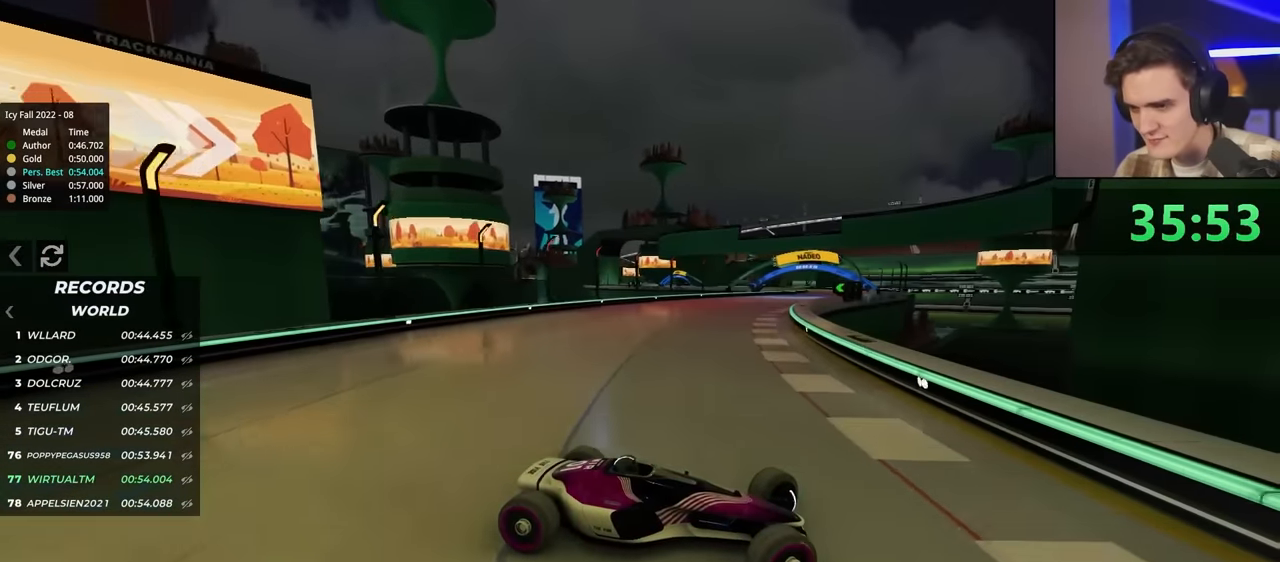
{"keys": ["left"], "events": [[467, "up", "up"]]}
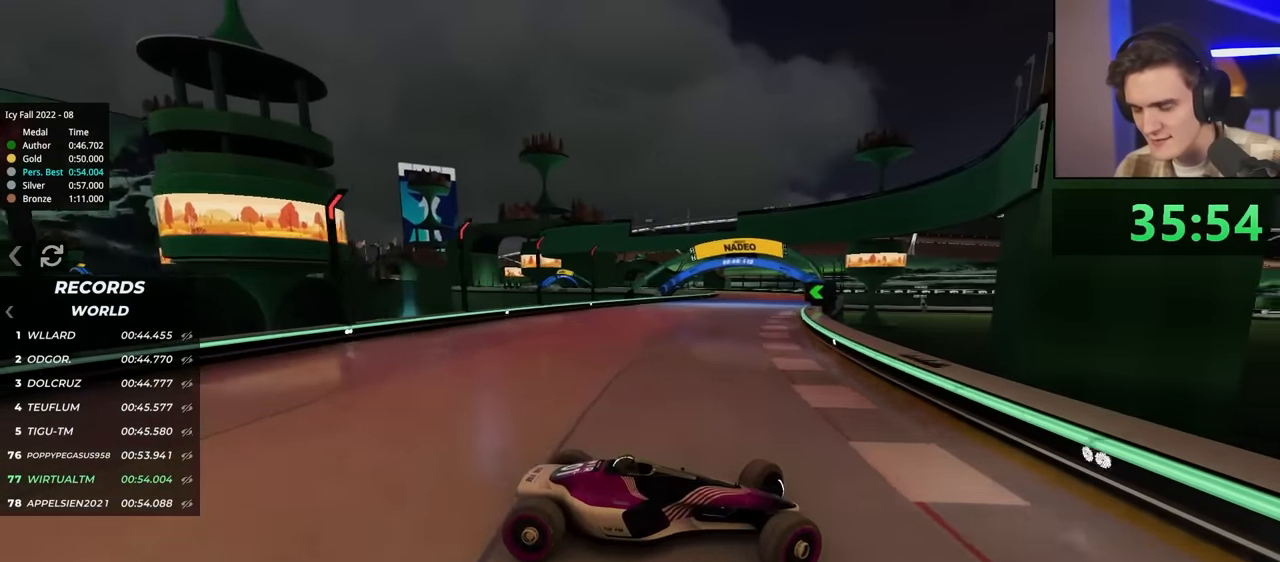
{"keys": ["left"], "events": [[17, "up", "down"], [384, "up", "up"]]}
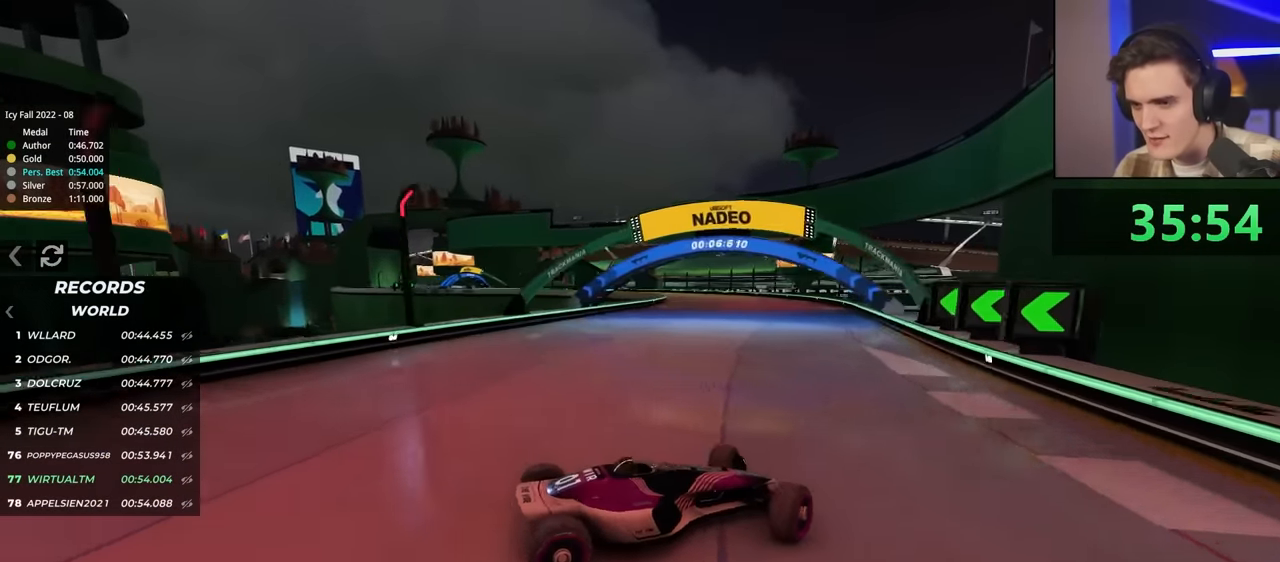
{"keys": ["left"], "events": [[34, "up", "down"], [167, "left", "up"], [334, "left", "down"], [384, "up", "up"]]}
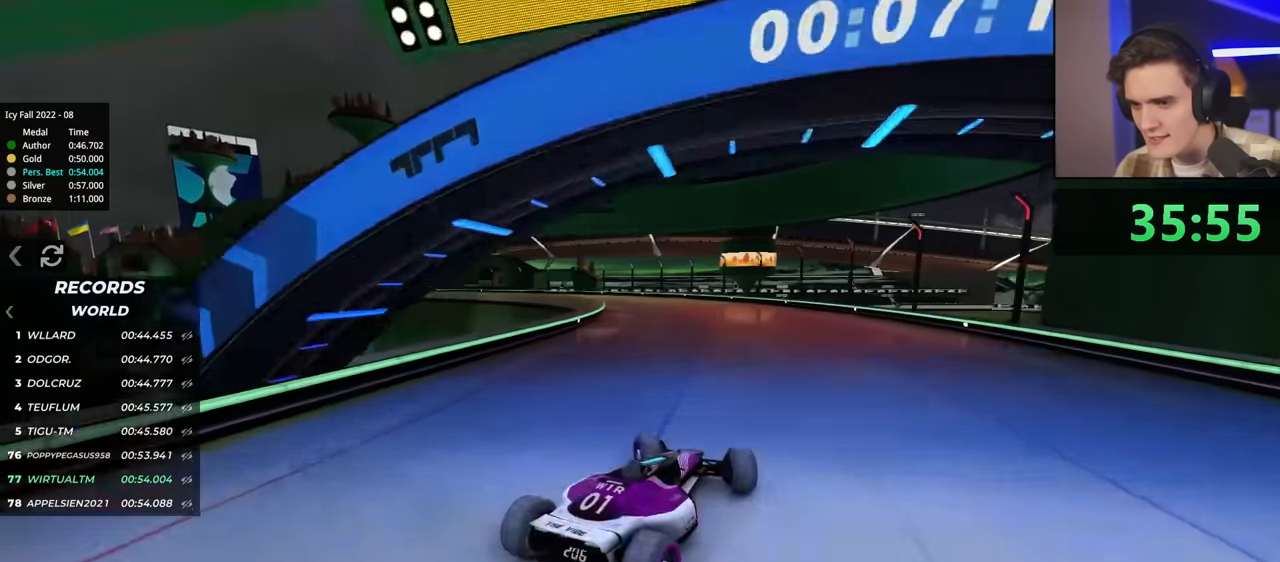
{"keys": ["left", "up"], "events": [[167, "brake", "down"], [217, "up", "down"], [450, "brake", "up"]]}